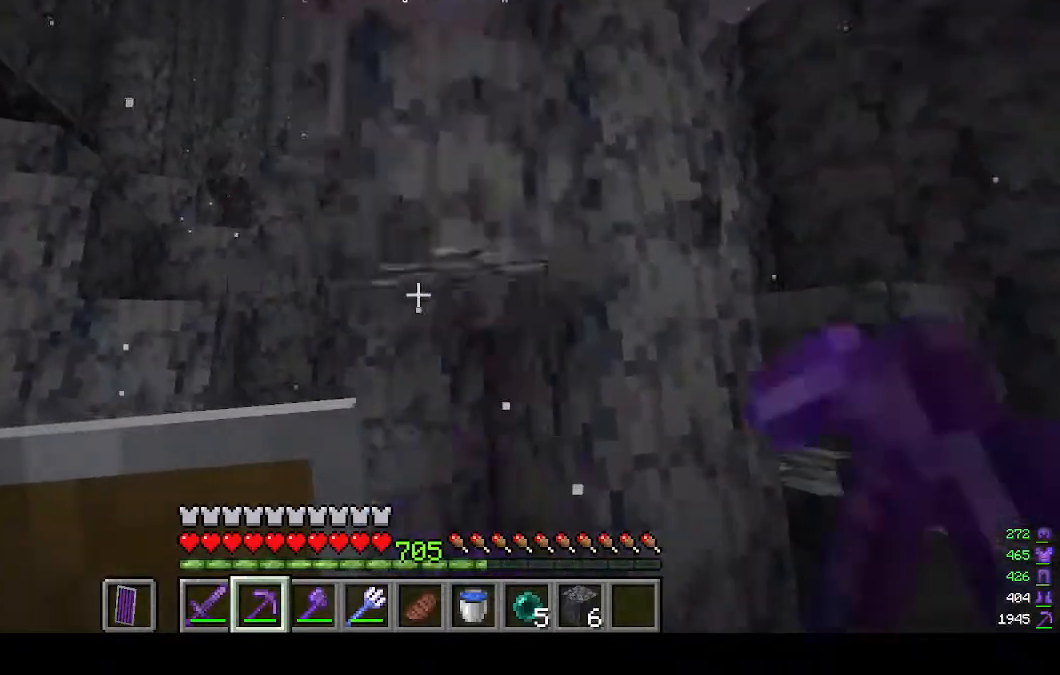
Gameplay with keyboard and mouse; each line is a JSON object with the keys and mouse buttons held at the frame after it. "events" lists presses ("down") and releases ("up") of "a", "d", "s", "w", "mouse_left" and "mouse_right" between this image and that frame as [ms after this image, input, new state], when the widget could be followed in between. "mouse_left", "mouse_right" = the "left", "right" buttons of the "mouse" list. No other keys are recorded. Fast repeated clicks can show as one long hold. Mouse movement is not recorded.
{"keys": [], "mouse": ["left"], "events": [[100, "w", "down"], [367, "w", "up"]]}
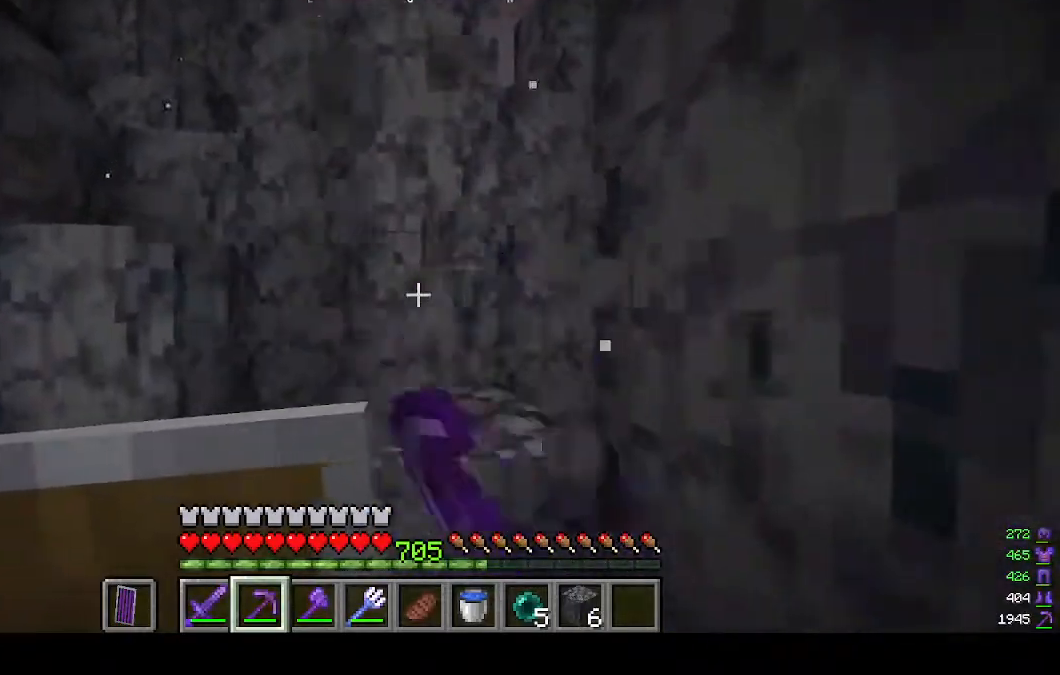
{"keys": ["w"], "mouse": ["left"], "events": [[200, "w", "down"]]}
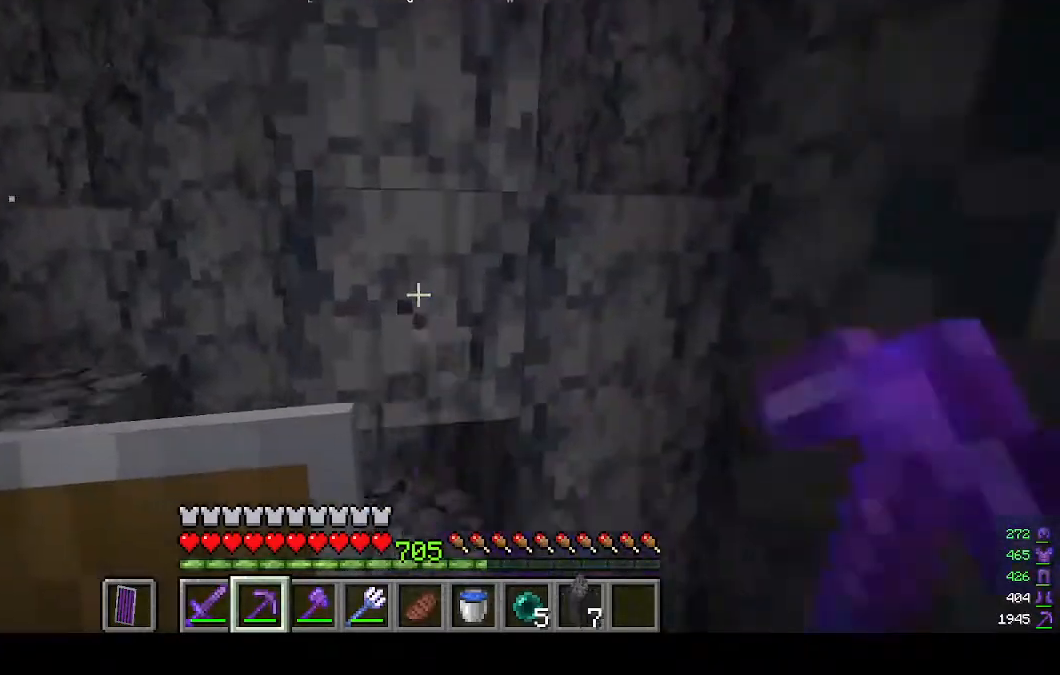
{"keys": ["a", "w"], "mouse": ["left"], "events": [[300, "a", "down"]]}
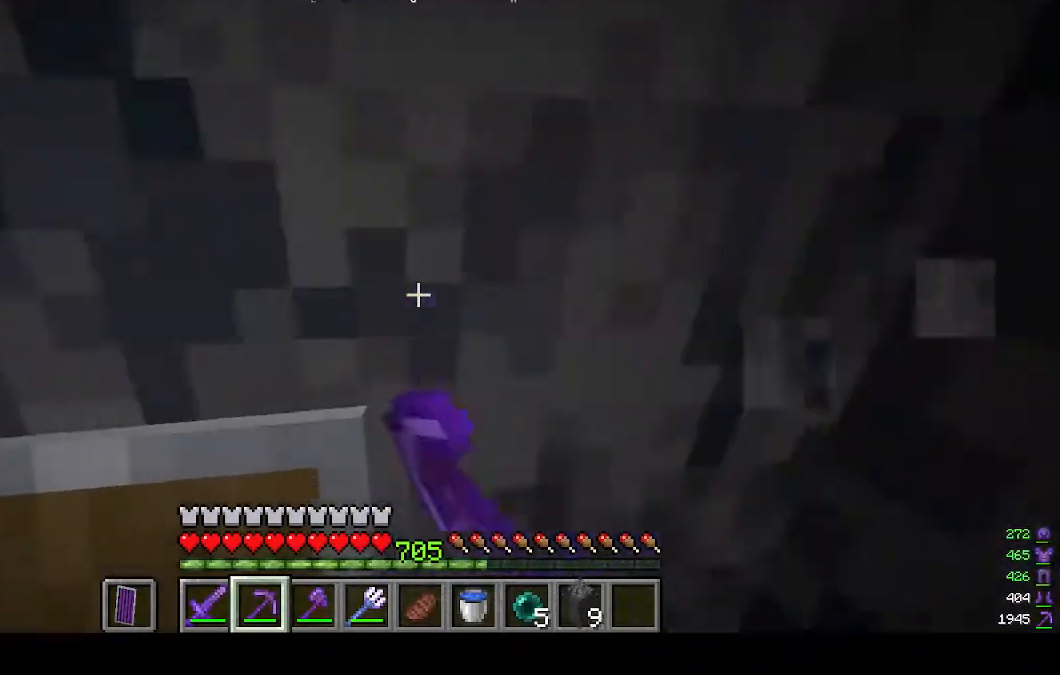
{"keys": ["d", "w"], "mouse": ["left"], "events": [[267, "a", "up"], [433, "d", "down"]]}
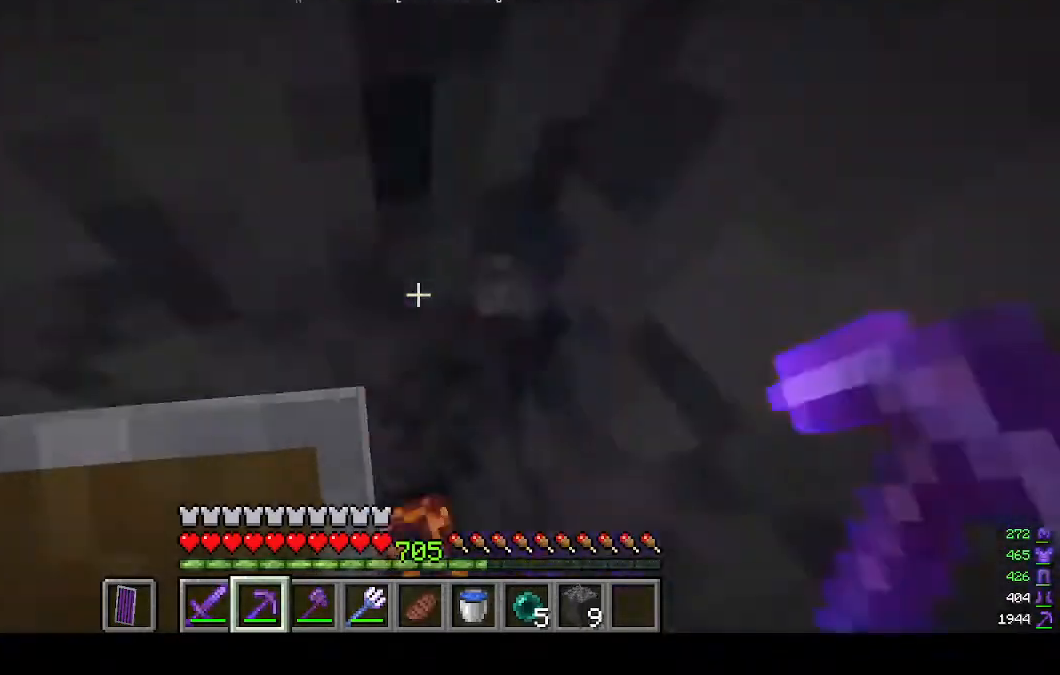
{"keys": ["d", "w"], "mouse": ["left"], "events": []}
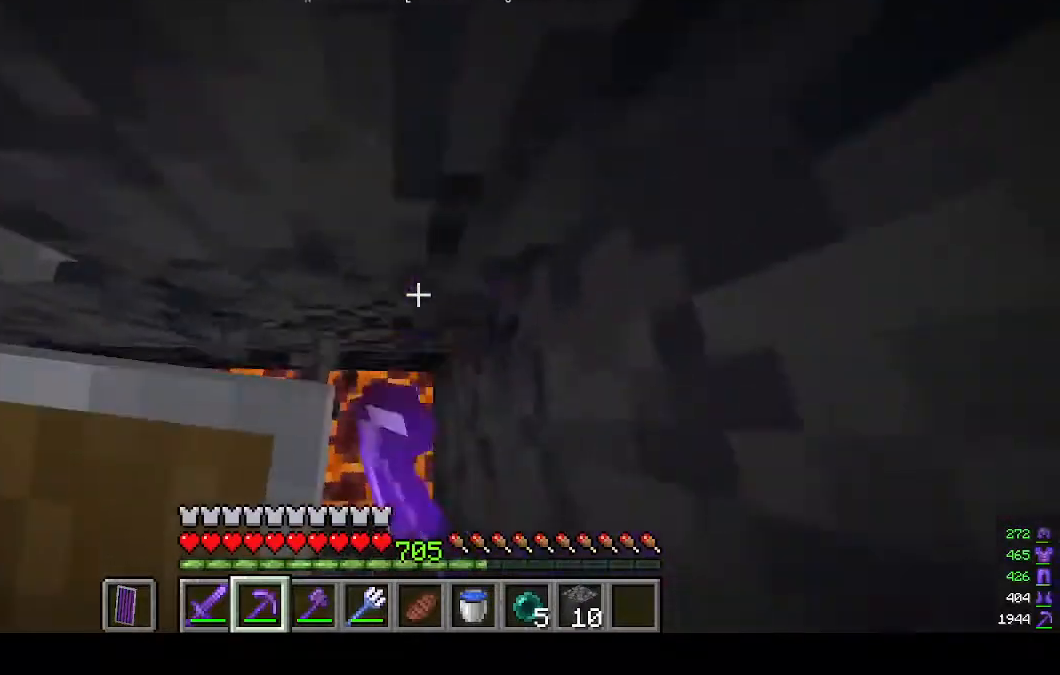
{"keys": ["d", "w"], "mouse": ["left"], "events": []}
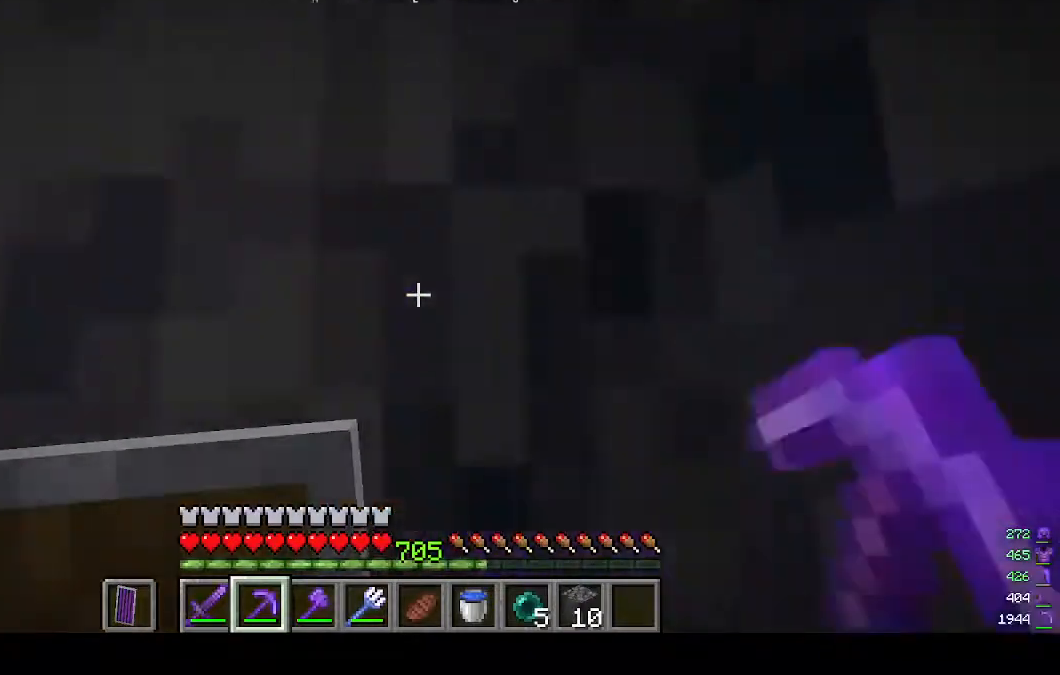
{"keys": [], "mouse": ["left"], "events": [[33, "d", "up"], [500, "w", "up"]]}
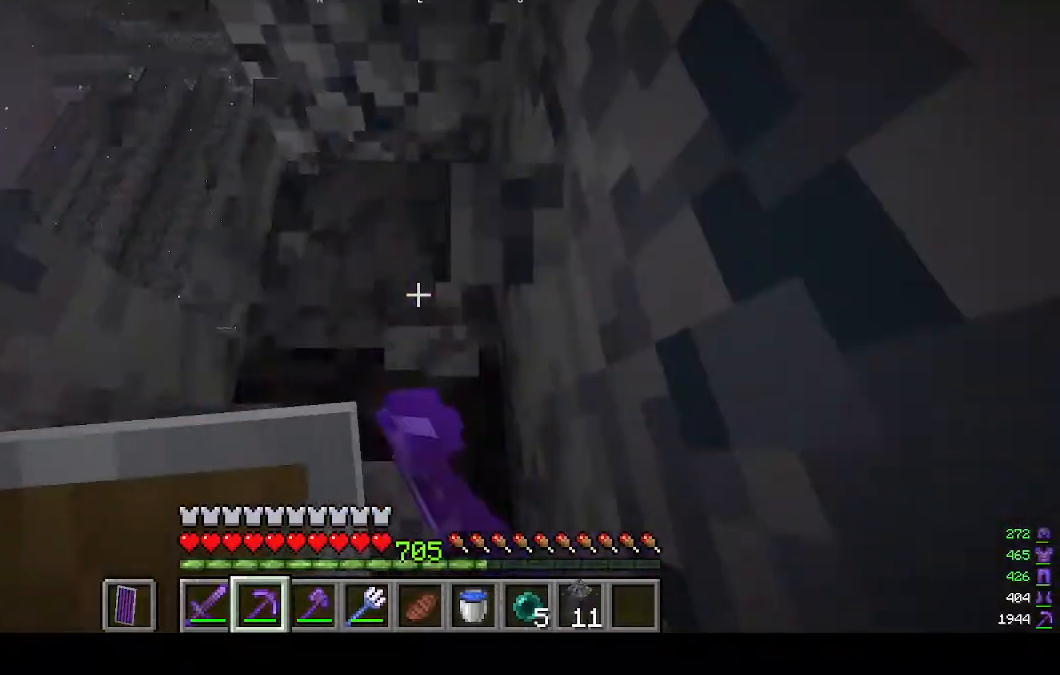
{"keys": [], "mouse": ["left"], "events": []}
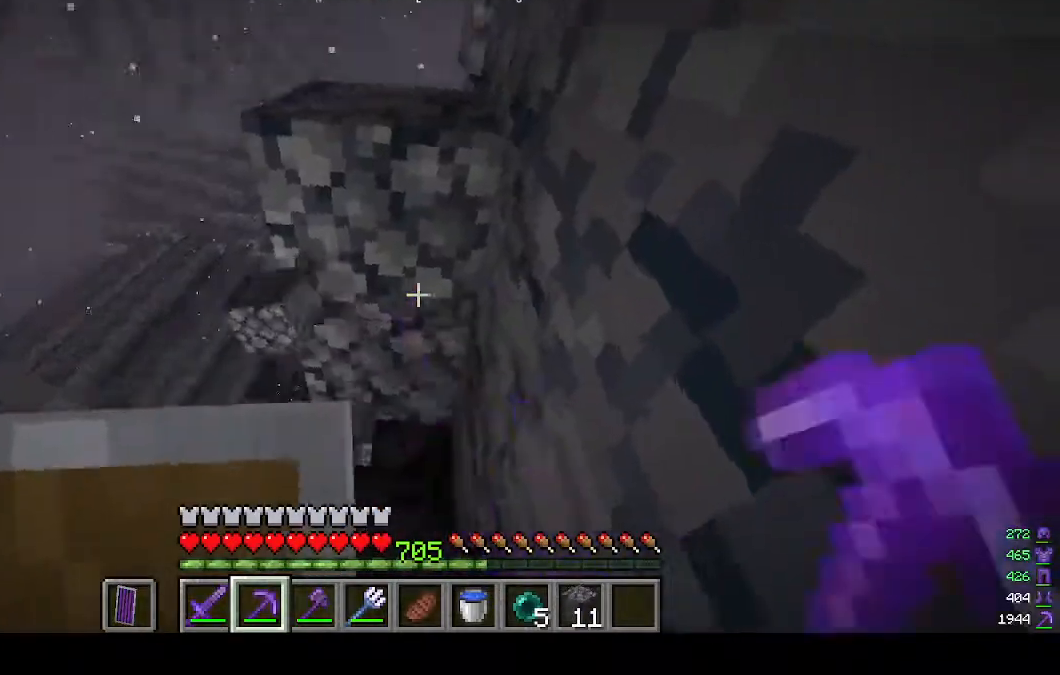
{"keys": [], "mouse": ["left"], "events": [[33, "w", "down"], [500, "w", "up"]]}
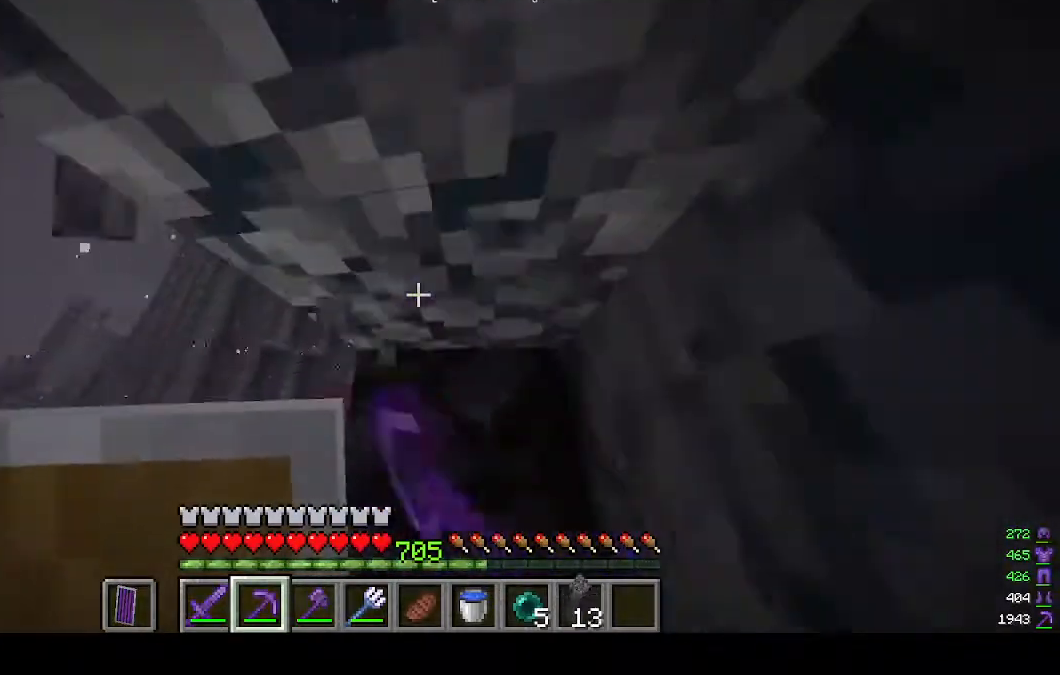
{"keys": ["a"], "mouse": ["left"], "events": [[367, "a", "down"]]}
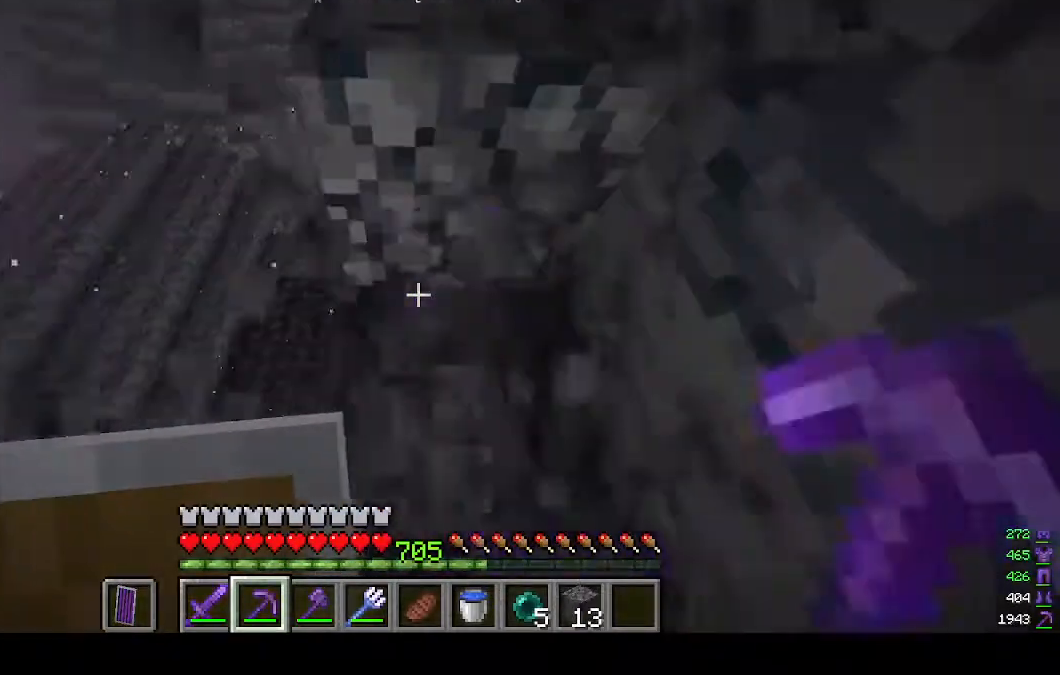
{"keys": [], "mouse": ["left"], "events": [[167, "a", "up"]]}
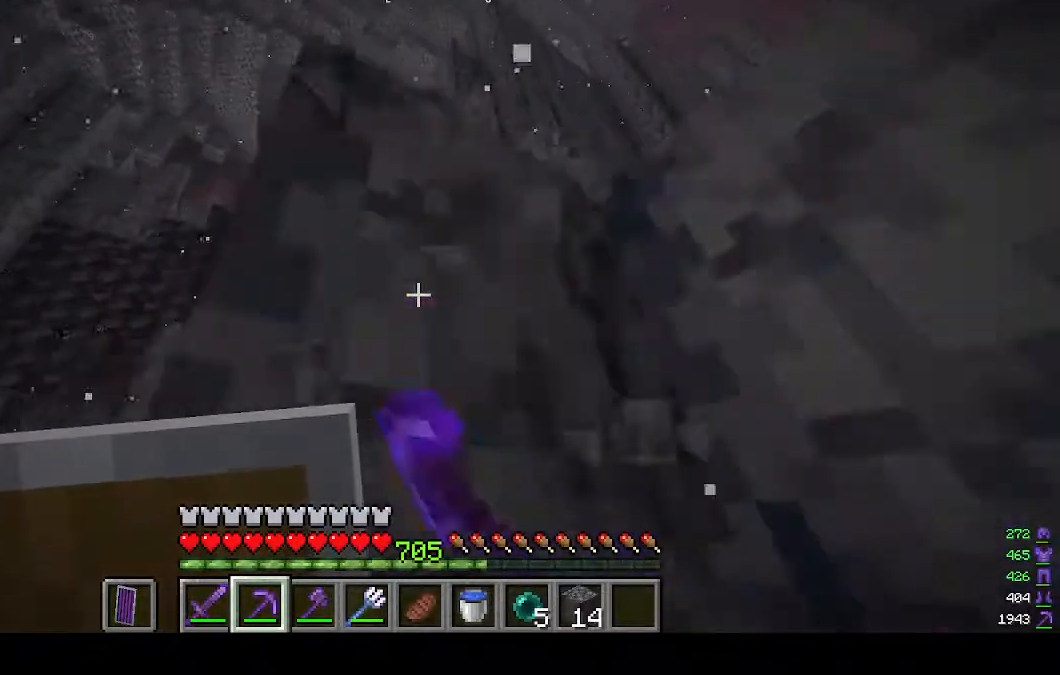
{"keys": [], "mouse": ["left"], "events": []}
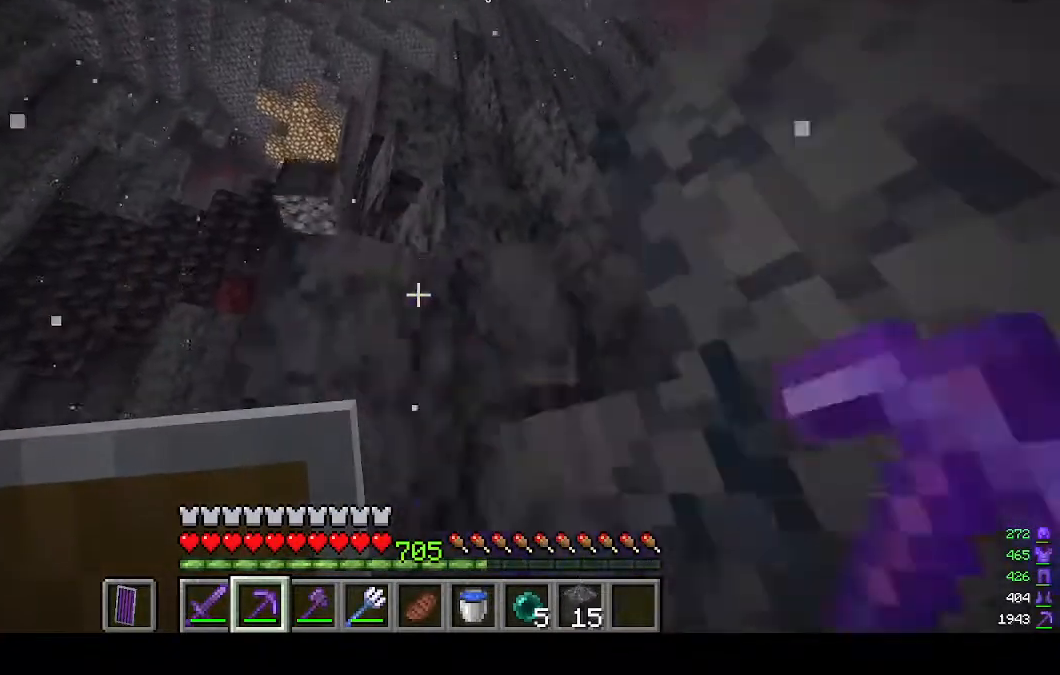
{"keys": [], "mouse": ["left"], "events": []}
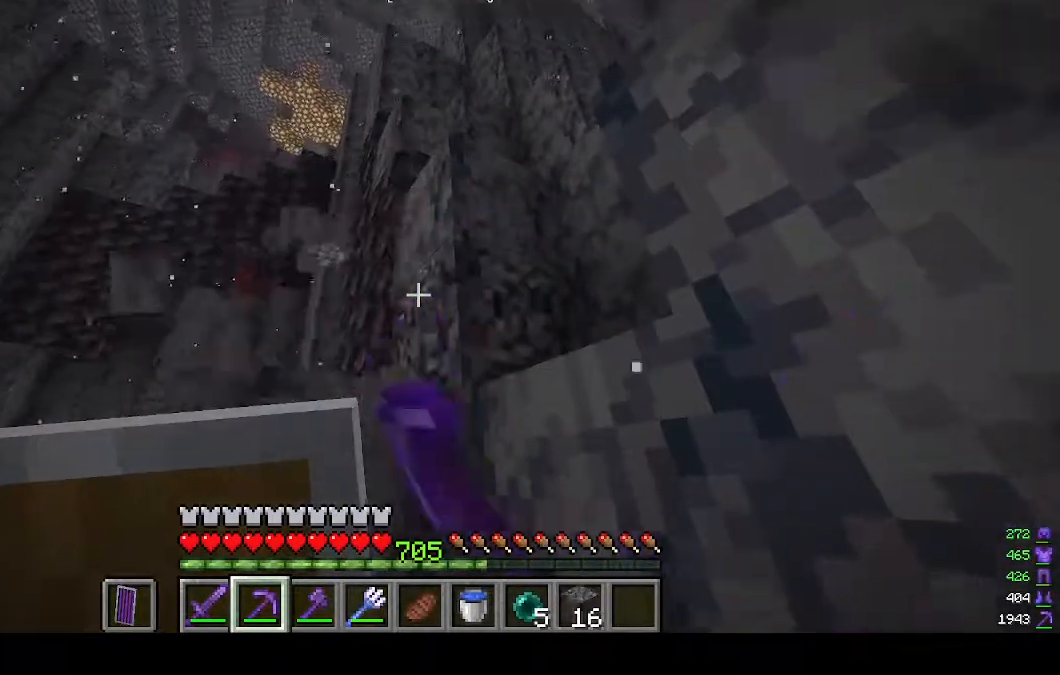
{"keys": ["w"], "mouse": [], "events": [[100, "w", "down"], [233, "mouse_left", "up"]]}
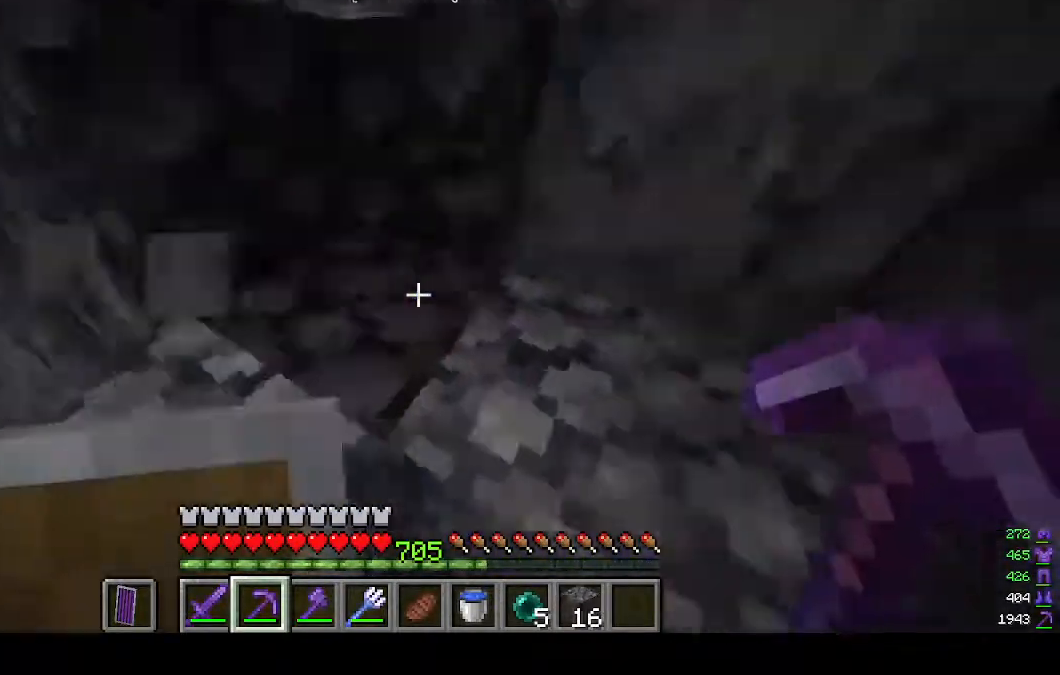
{"keys": ["w"], "mouse": ["left"], "events": [[33, "mouse_left", "down"]]}
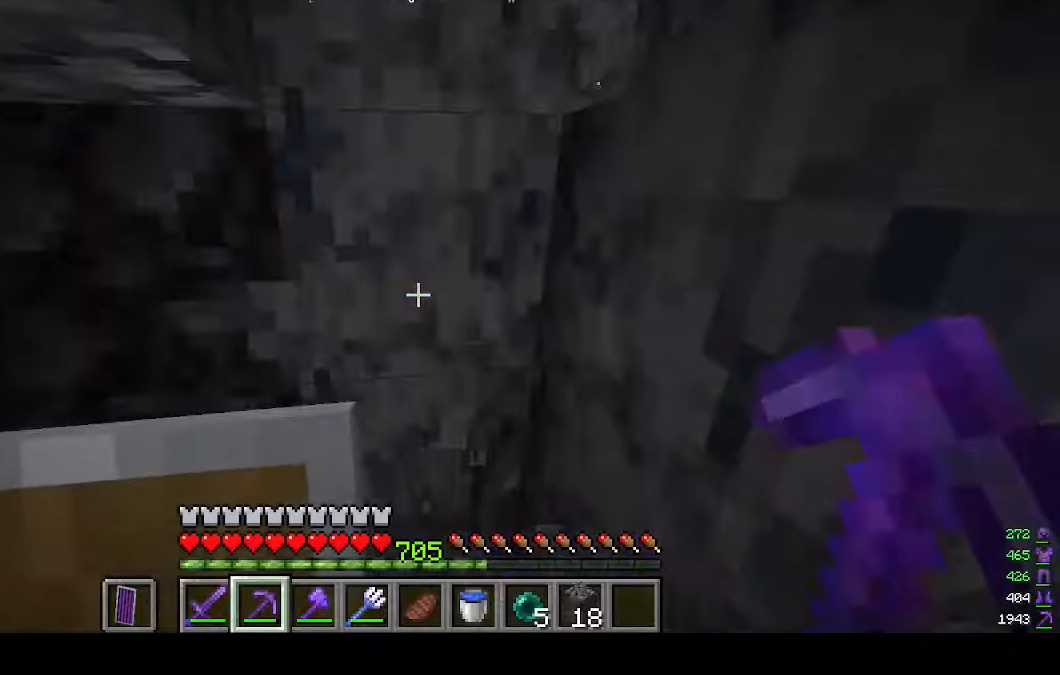
{"keys": [], "mouse": ["left"], "events": [[67, "mouse_left", "up"], [267, "mouse_left", "down"], [433, "w", "up"]]}
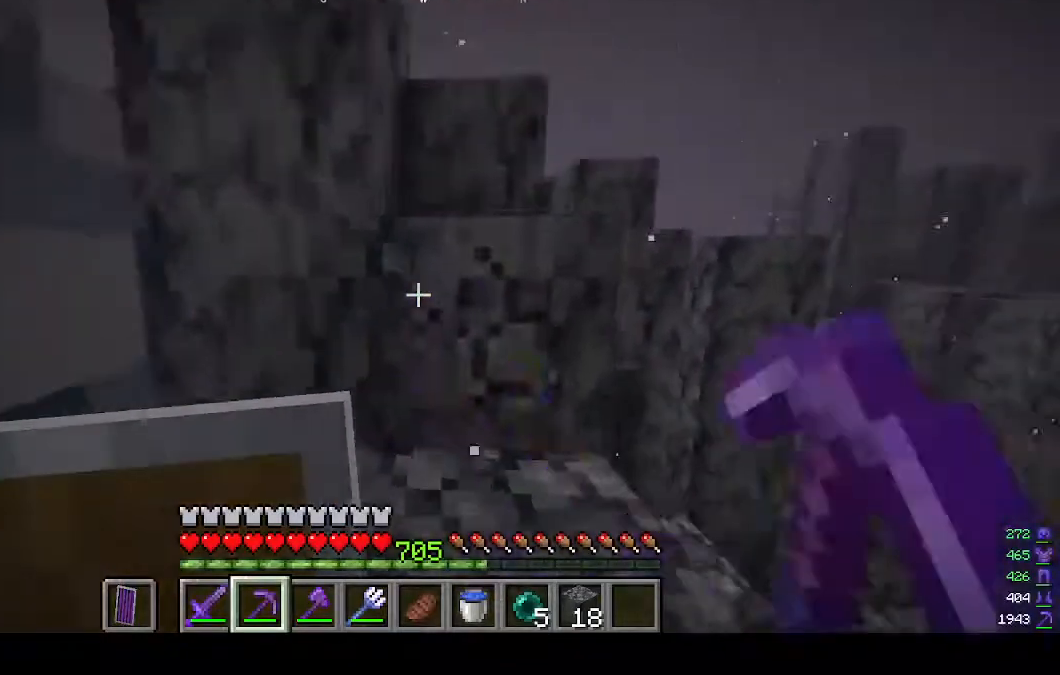
{"keys": [], "mouse": ["left"], "events": []}
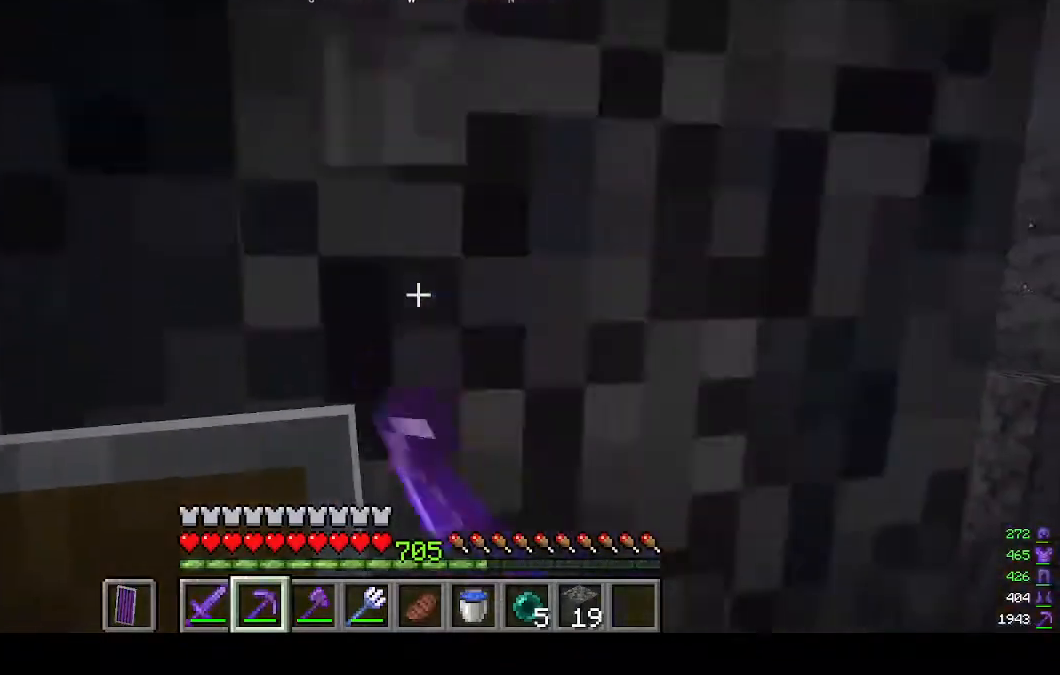
{"keys": ["w"], "mouse": [], "events": [[300, "mouse_left", "up"], [433, "w", "down"]]}
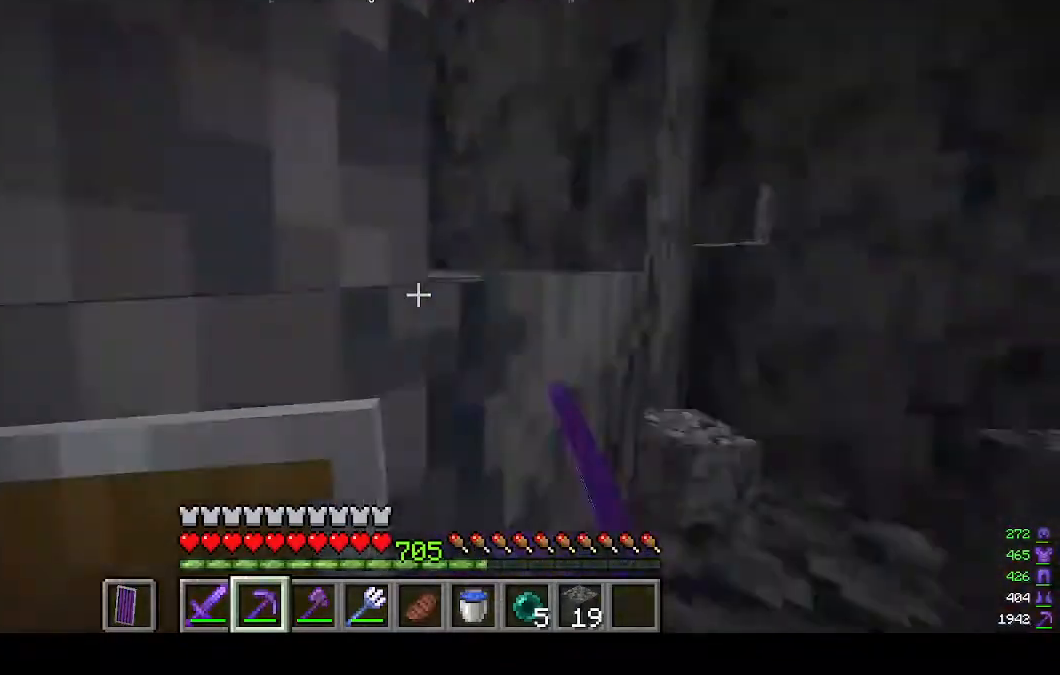
{"keys": ["w"], "mouse": [], "events": [[33, "d", "down"], [367, "d", "up"]]}
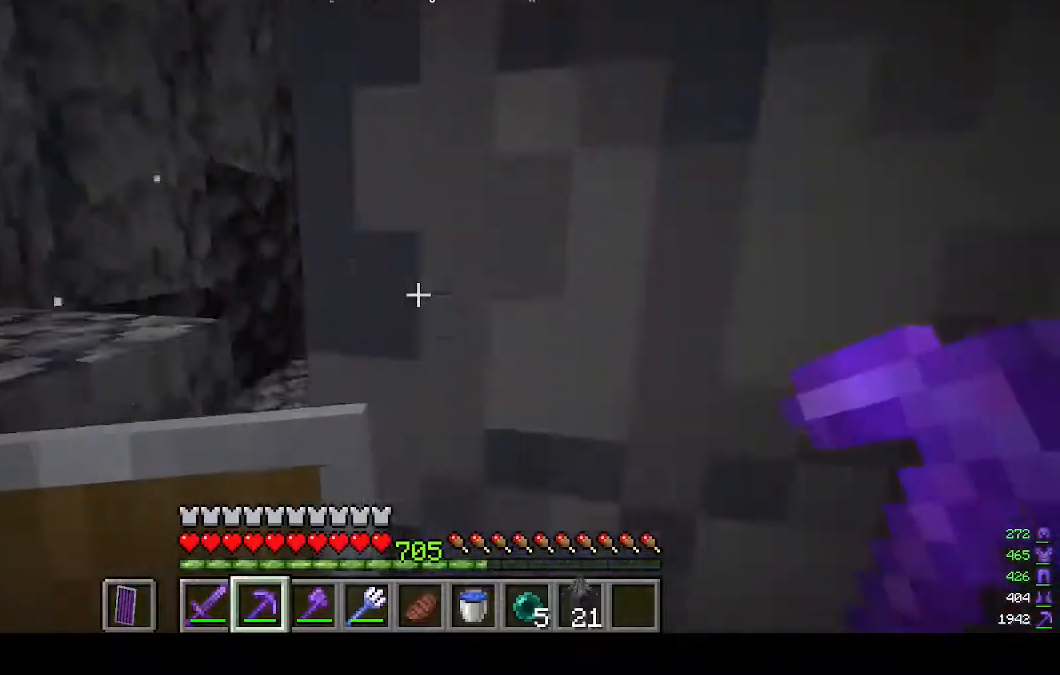
{"keys": ["a", "w"], "mouse": [], "events": [[67, "a", "down"]]}
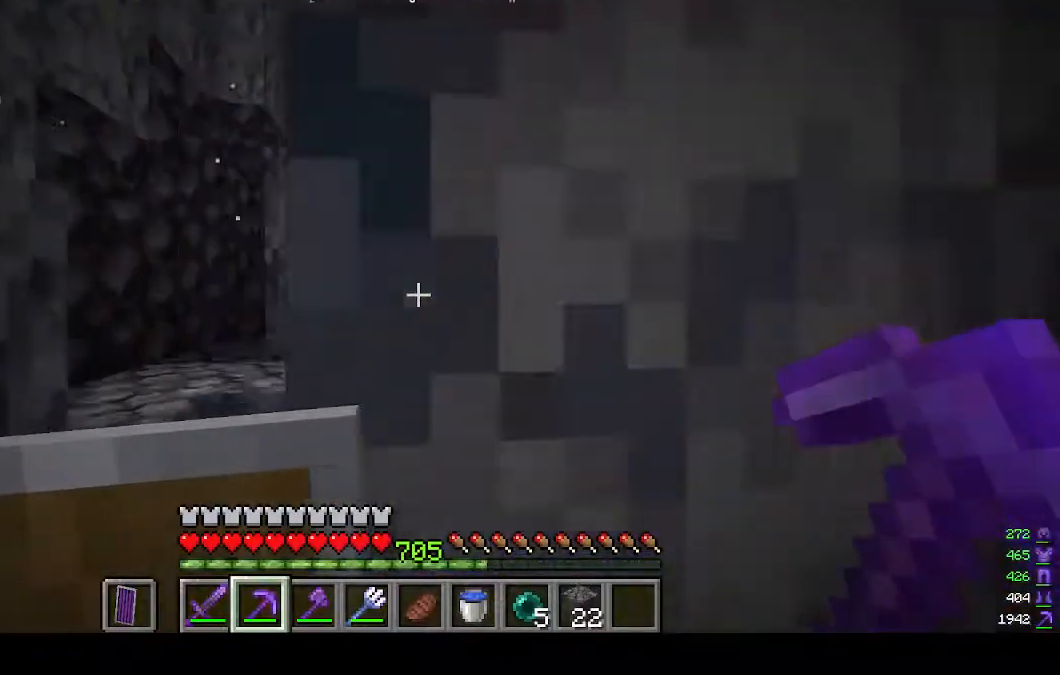
{"keys": ["w"], "mouse": [], "events": [[367, "a", "up"]]}
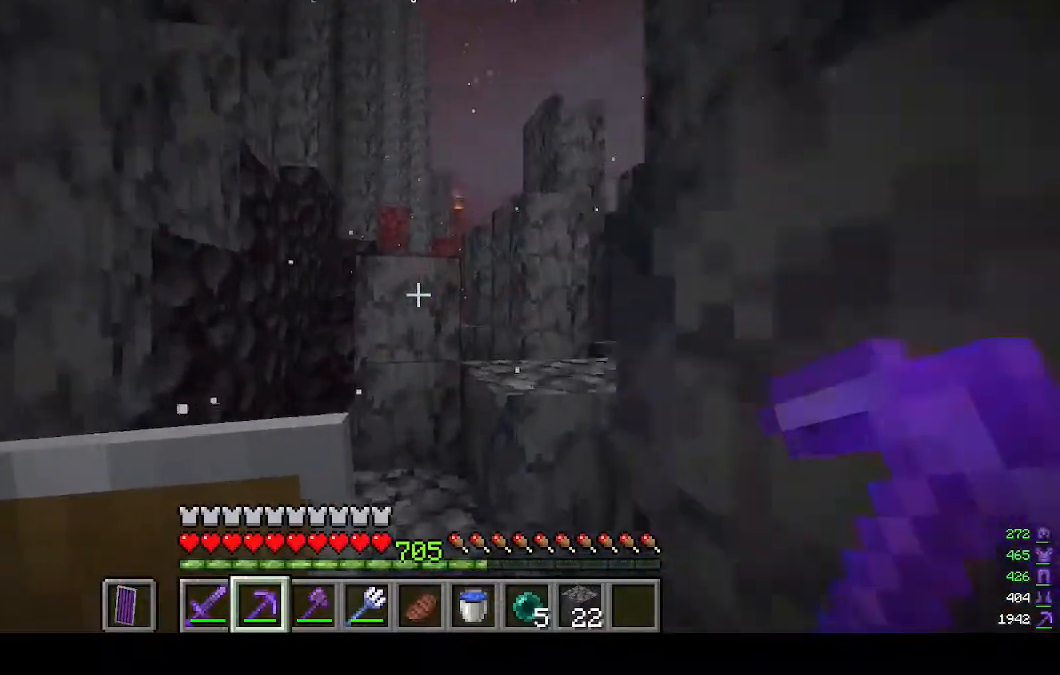
{"keys": ["a", "w"], "mouse": [], "events": [[33, "a", "down"]]}
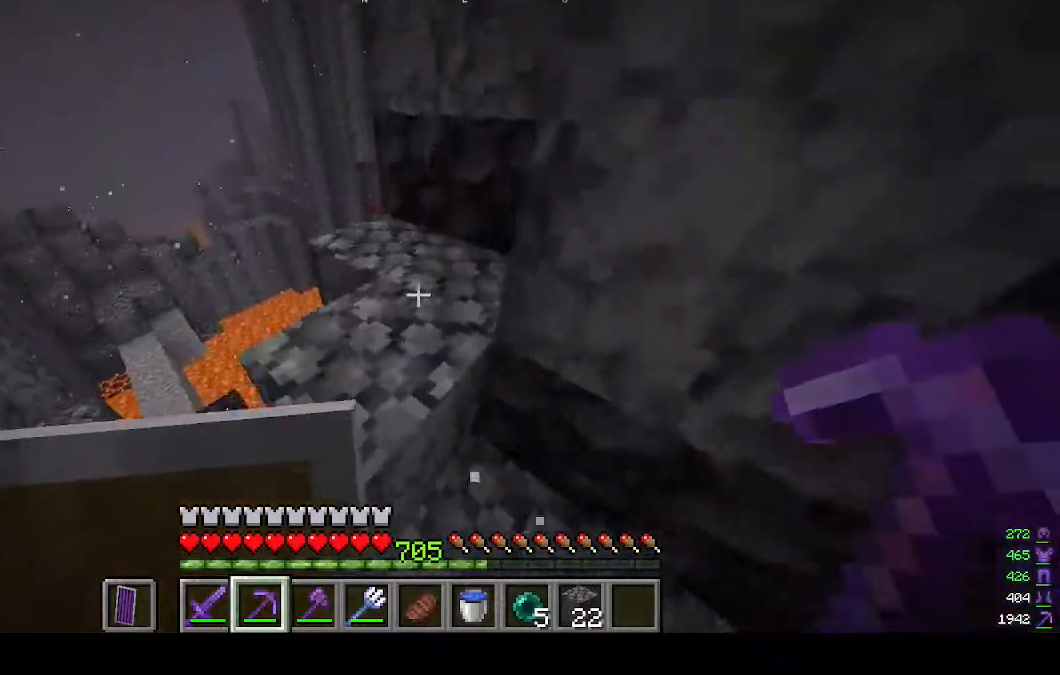
{"keys": [], "mouse": [], "events": [[33, "a", "up"], [33, "w", "up"]]}